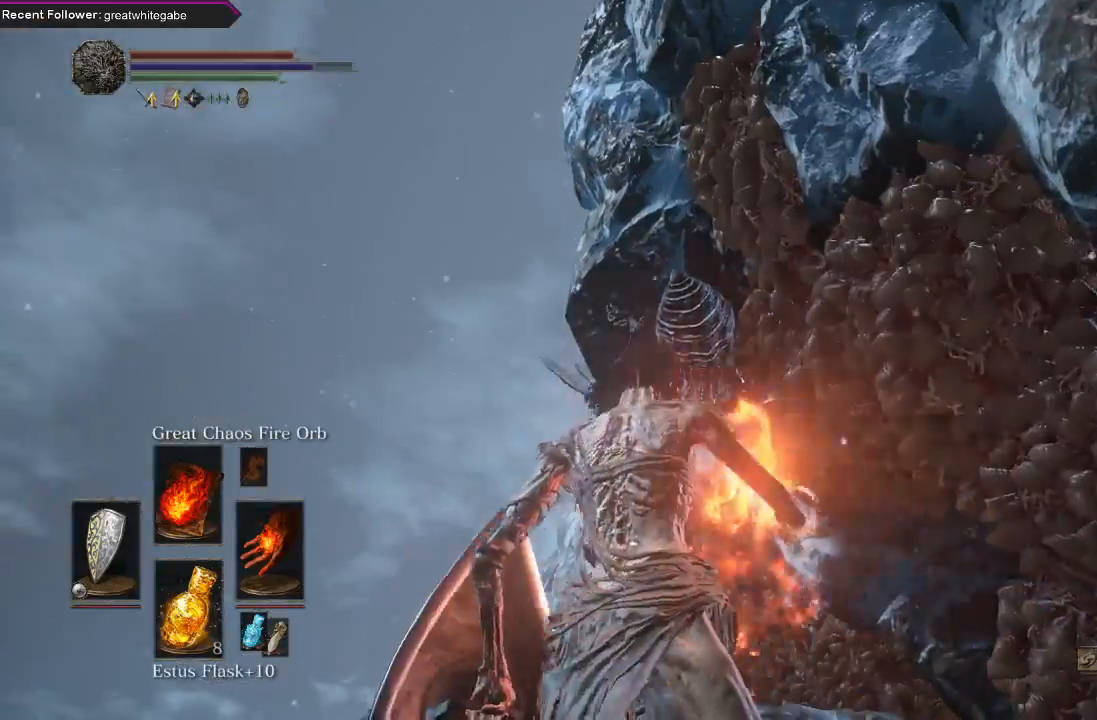
Gameplay with a controller (Xbox layout); each line is a JSON object with the inputs held at the frame after it. "events" lists button and stick changes between this image and that frame as [ms after this image, input, new state], when the widget could be followed in between.
{"buttons": [], "left_stick": "center", "right_stick": "center", "events": []}
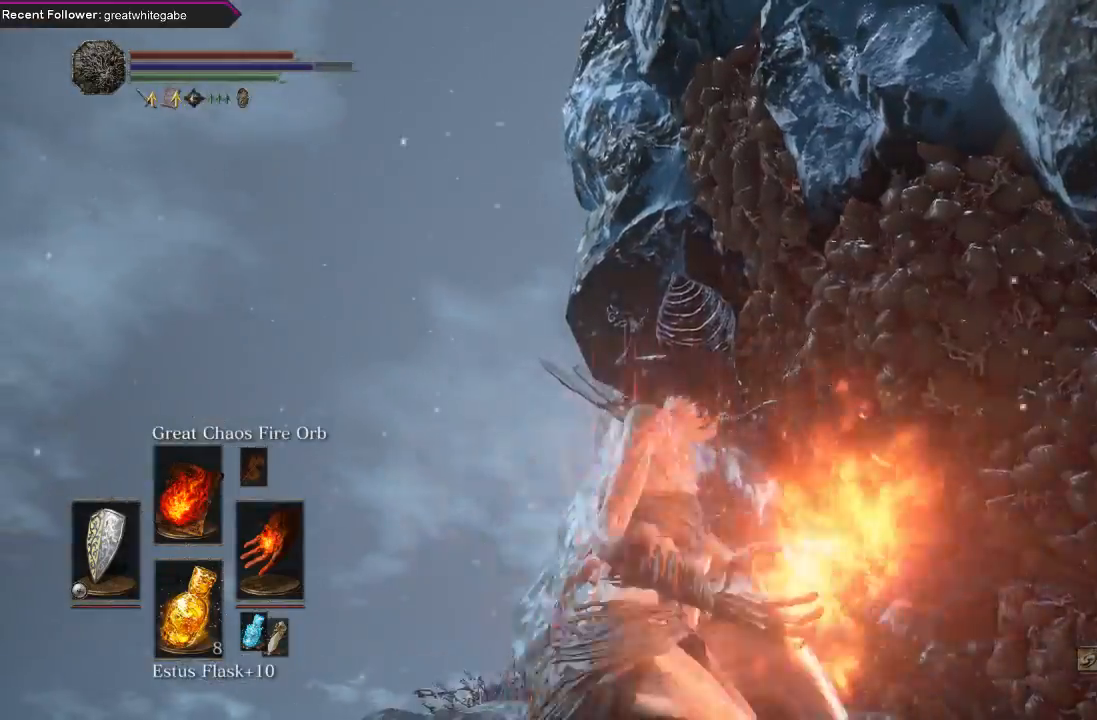
{"buttons": [], "left_stick": "center", "right_stick": "center", "events": []}
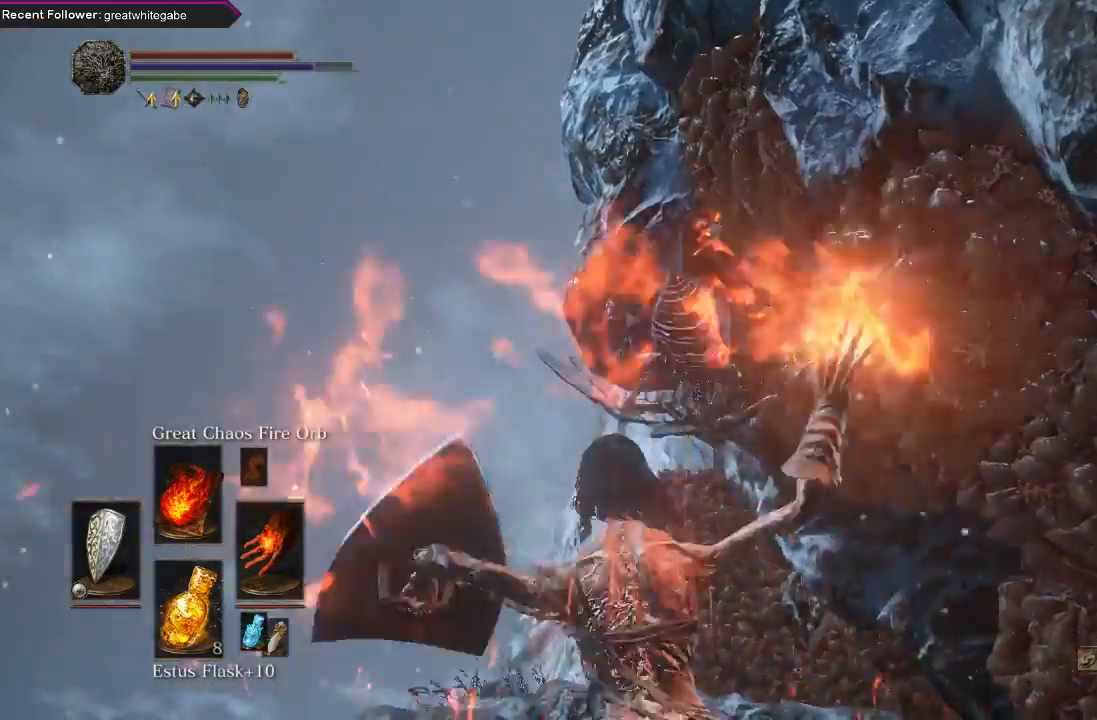
{"buttons": [], "left_stick": "center", "right_stick": "center", "events": []}
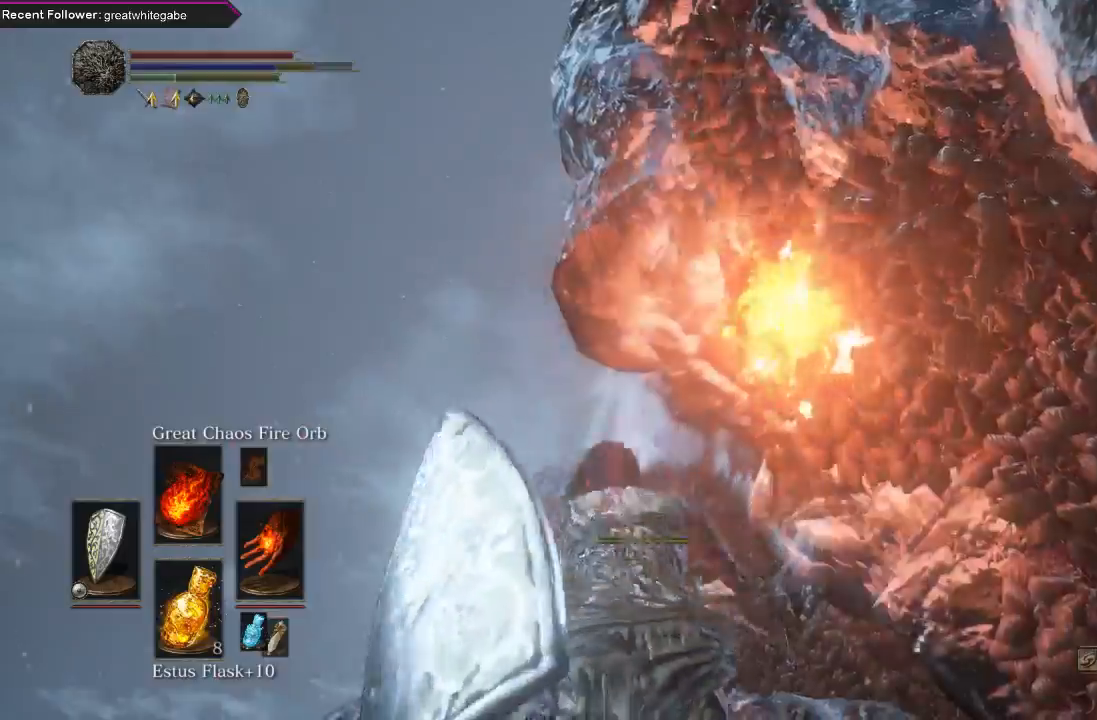
{"buttons": [], "left_stick": "center", "right_stick": "up", "events": [[233, "right_stick", "up"]]}
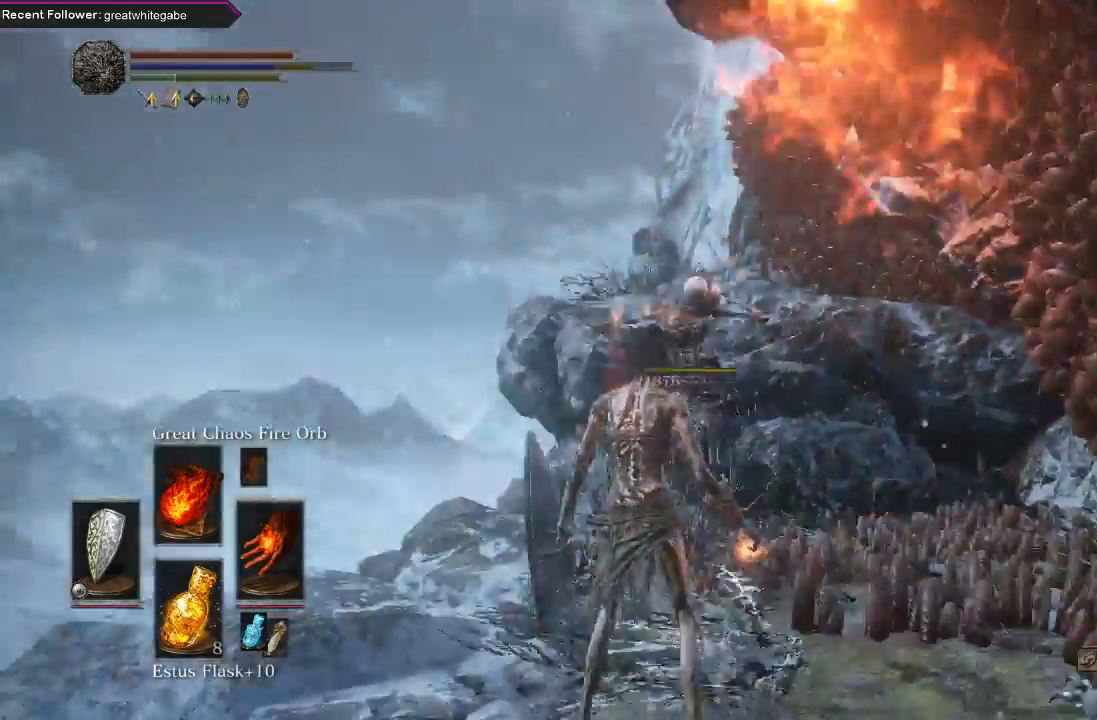
{"buttons": [], "left_stick": "up", "right_stick": "right", "events": [[267, "left_stick", "up-right"], [267, "right_stick", "center"], [400, "right_stick", "right"], [467, "left_stick", "up"]]}
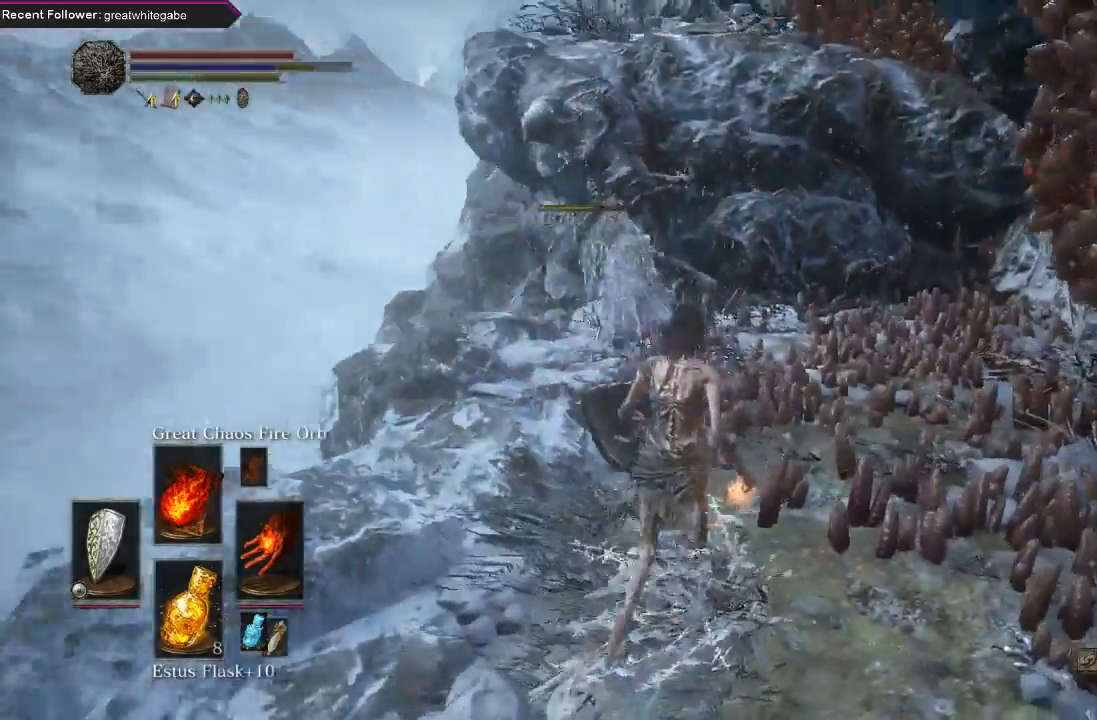
{"buttons": [], "left_stick": "up", "right_stick": "up", "events": [[67, "right_stick", "center"], [300, "right_stick", "up"]]}
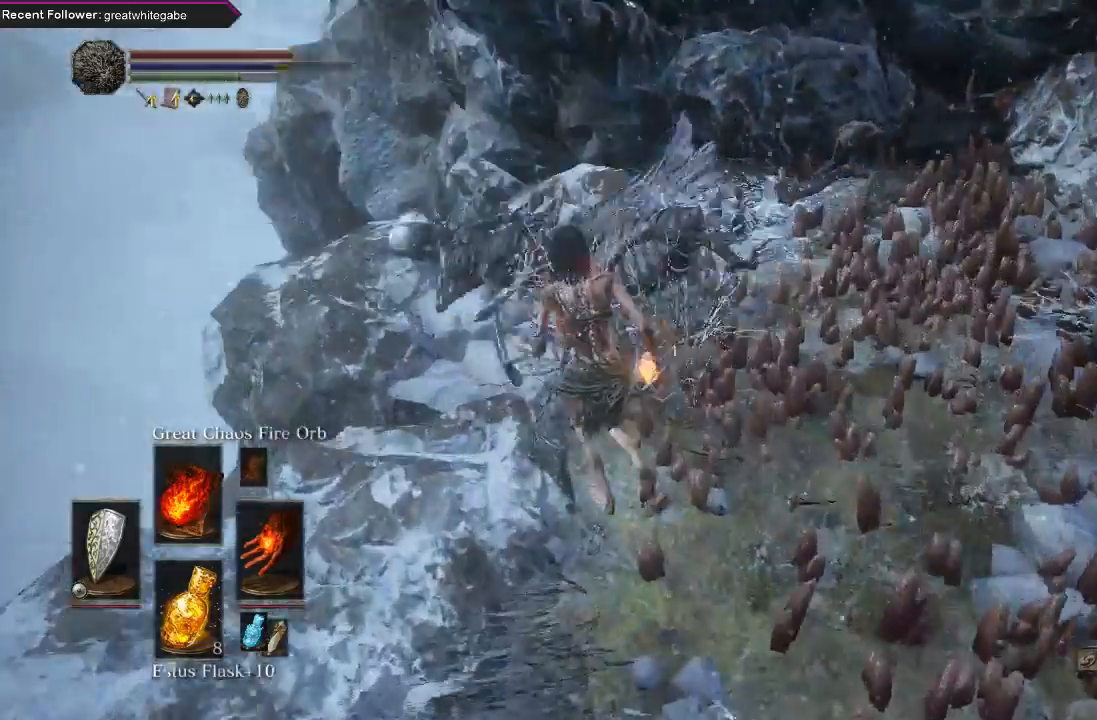
{"buttons": [], "left_stick": "center", "right_stick": "up-right", "events": [[33, "right_stick", "center"], [200, "right_stick", "up-right"], [467, "left_stick", "center"]]}
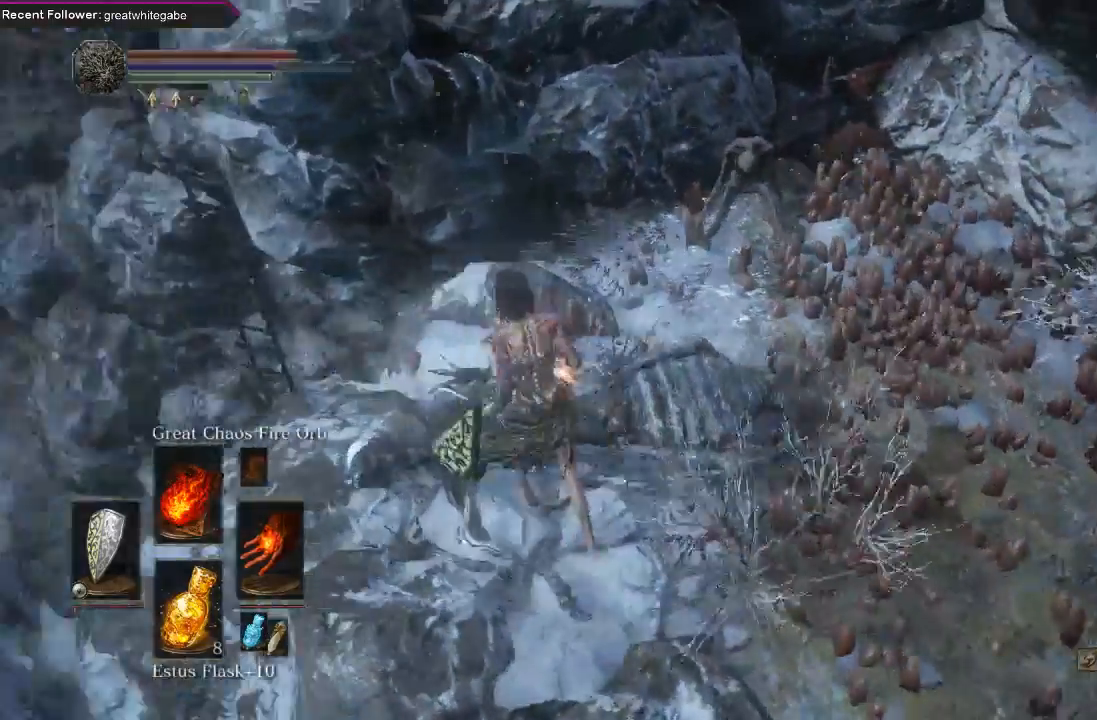
{"buttons": [], "left_stick": "up-left", "right_stick": "up-right", "events": [[67, "right_stick", "up"], [200, "left_stick", "left"], [233, "right_stick", "center"], [433, "right_stick", "up-right"], [467, "left_stick", "up-left"]]}
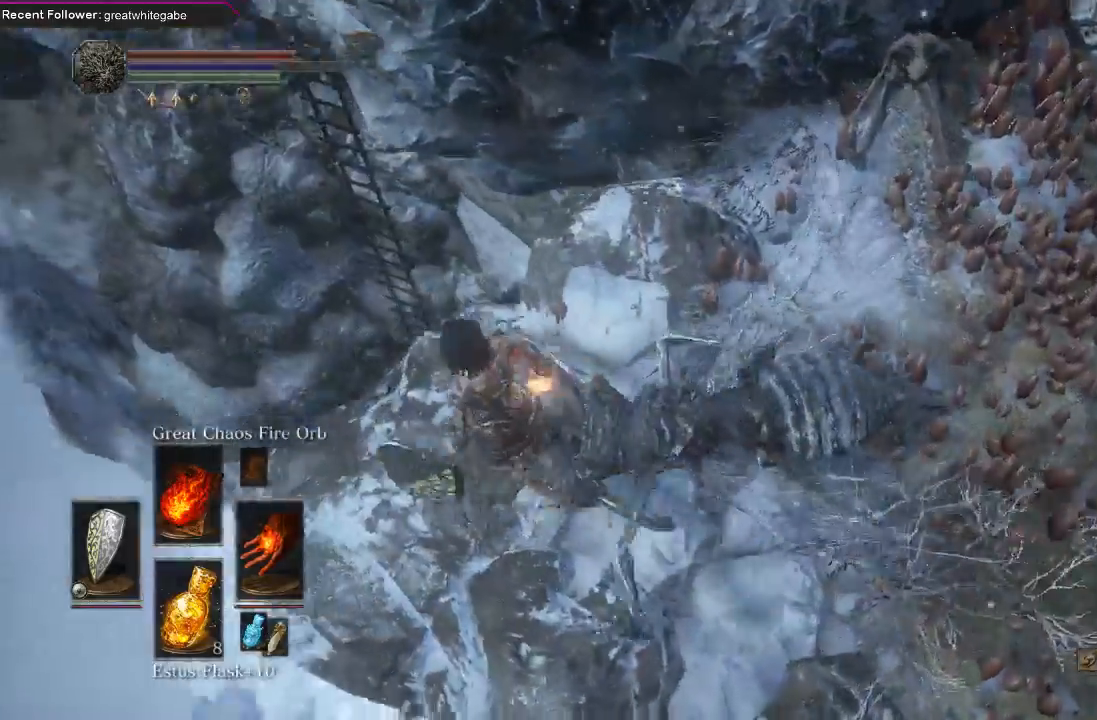
{"buttons": [], "left_stick": "up-left", "right_stick": "center", "events": [[67, "left_stick", "center"], [333, "left_stick", "up-left"], [500, "right_stick", "center"]]}
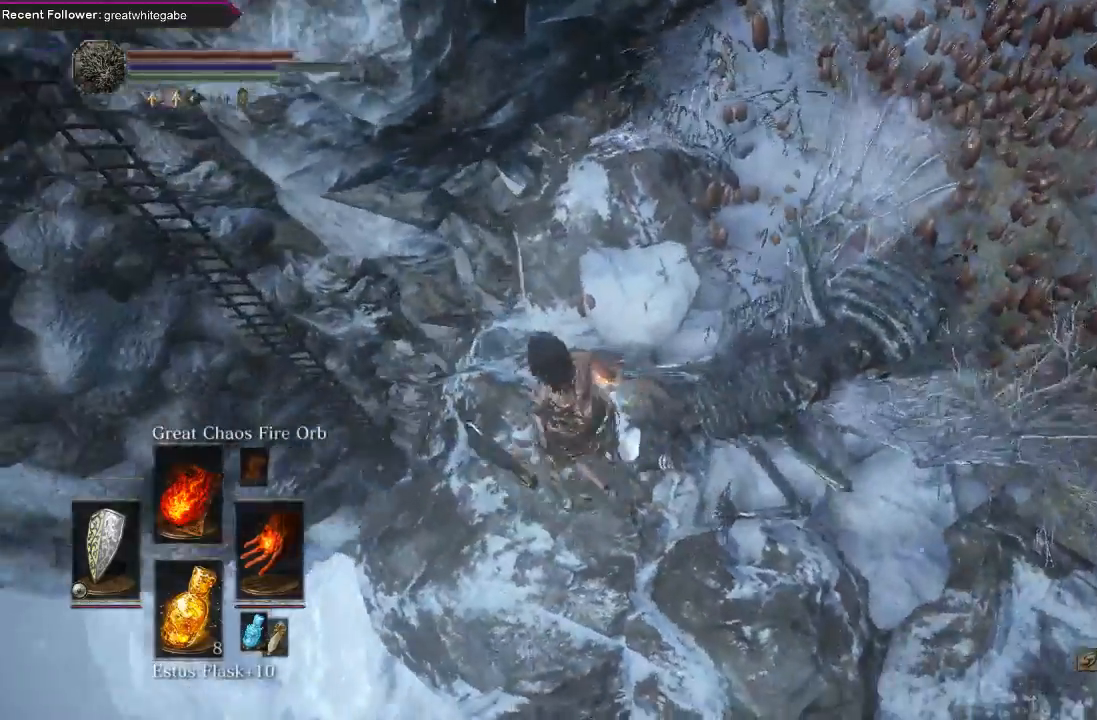
{"buttons": [], "left_stick": "center", "right_stick": "center", "events": [[33, "left_stick", "center"], [200, "left_stick", "up-left"], [233, "right_stick", "up-right"], [367, "left_stick", "center"], [467, "right_stick", "center"]]}
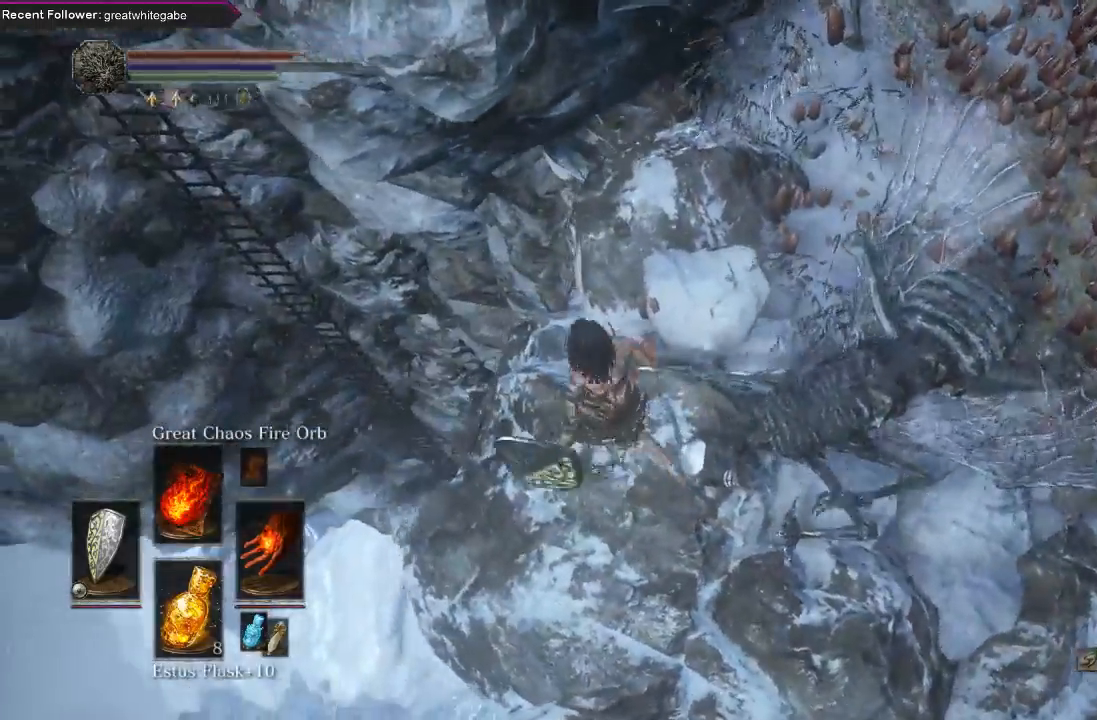
{"buttons": [], "left_stick": "left", "right_stick": "center", "events": [[67, "left_stick", "up-left"], [133, "right_stick", "right"], [200, "left_stick", "center"], [400, "left_stick", "left"], [400, "right_stick", "center"]]}
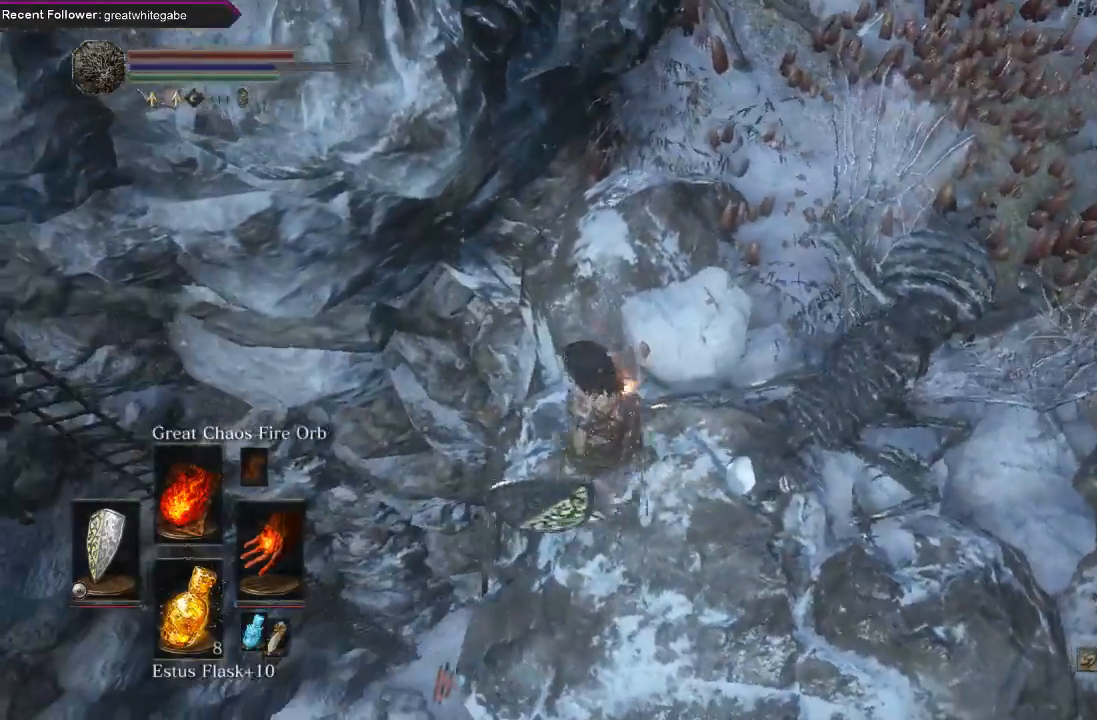
{"buttons": [], "left_stick": "center", "right_stick": "up-right", "events": [[33, "right_stick", "up-right"], [67, "left_stick", "center"]]}
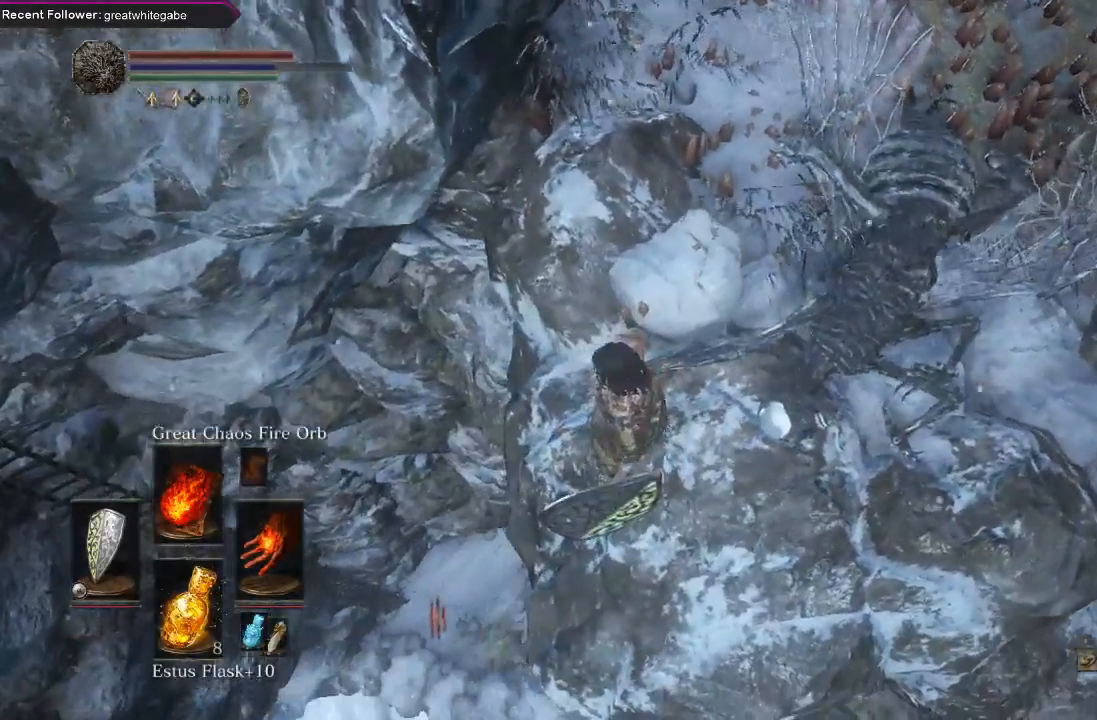
{"buttons": [], "left_stick": "center", "right_stick": "down-left", "events": [[100, "right_stick", "center"], [200, "right_stick", "left"], [400, "right_stick", "down-left"]]}
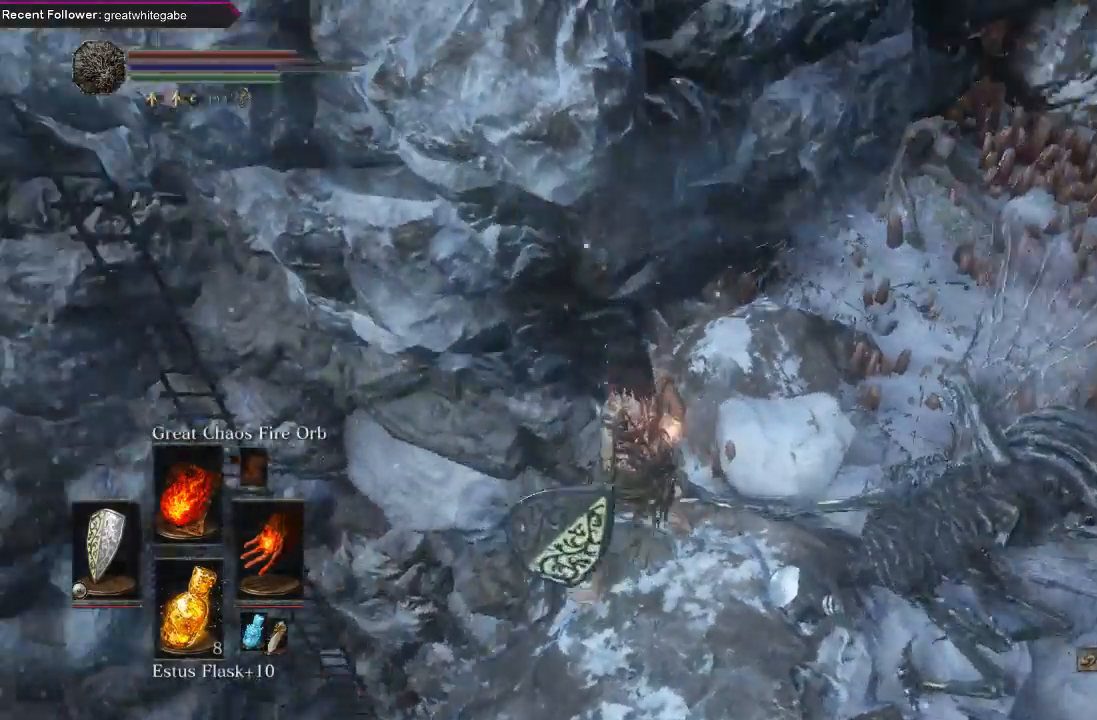
{"buttons": [], "left_stick": "center", "right_stick": "down-left", "events": []}
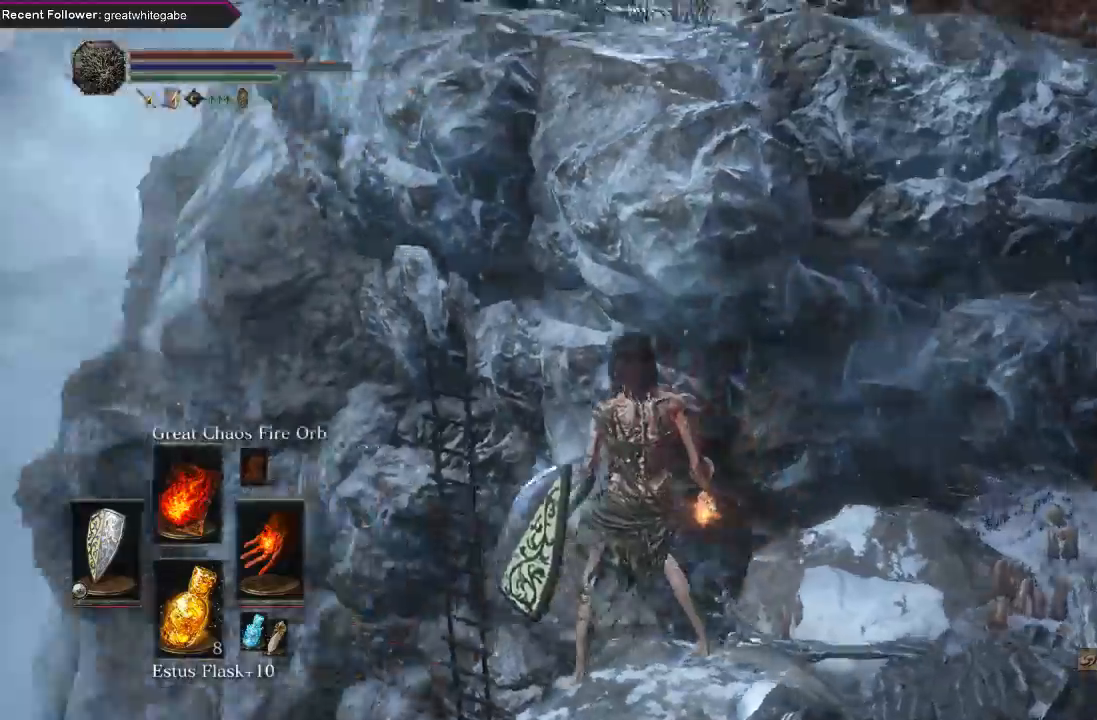
{"buttons": [], "left_stick": "center", "right_stick": "center", "events": [[167, "right_stick", "center"]]}
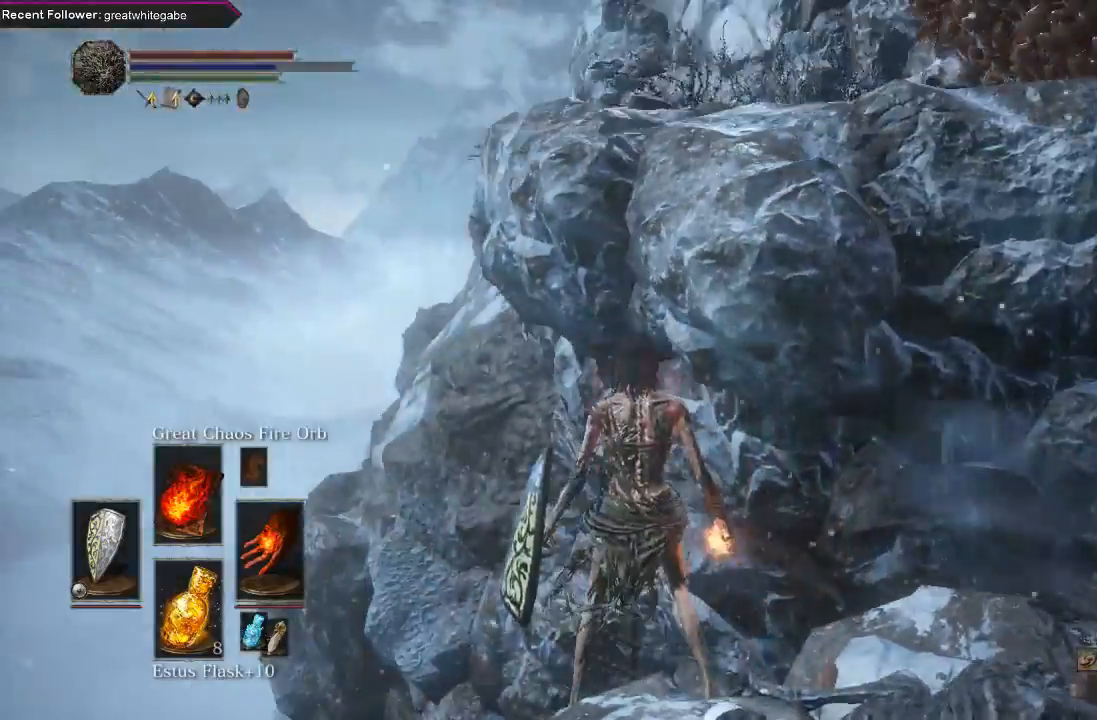
{"buttons": [], "left_stick": "center", "right_stick": "center", "events": [[67, "right_stick", "up-left"], [467, "right_stick", "center"]]}
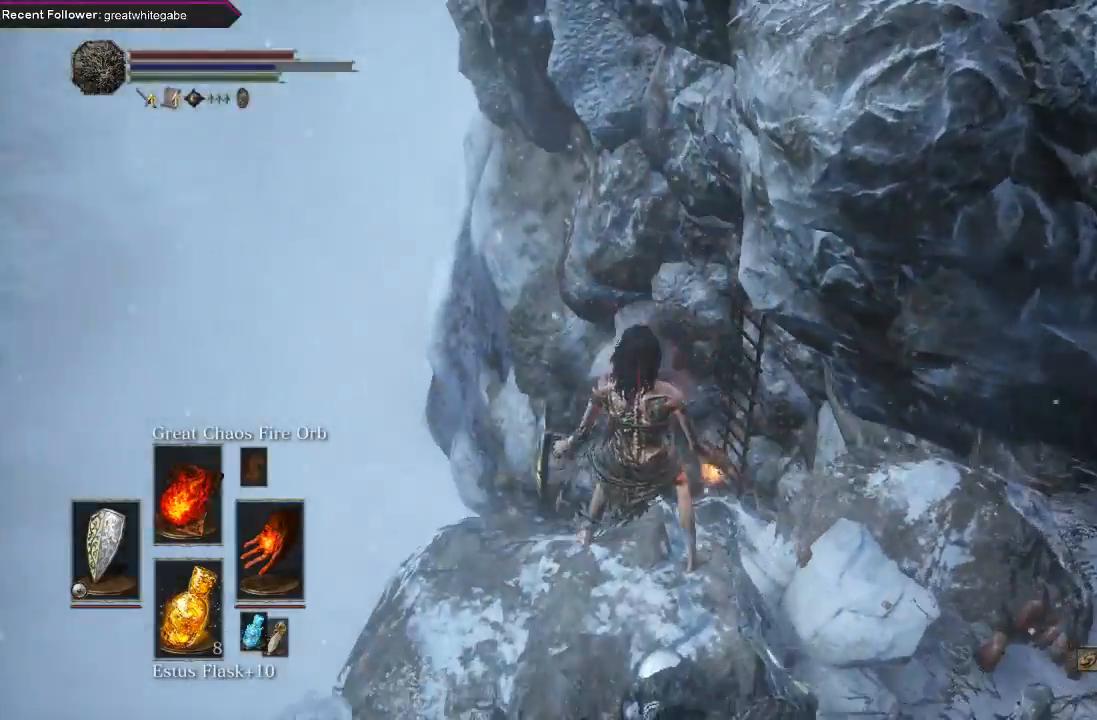
{"buttons": [], "left_stick": "down-right", "right_stick": "down-right", "events": [[233, "right_stick", "right"], [300, "left_stick", "down-right"], [367, "right_stick", "down-right"]]}
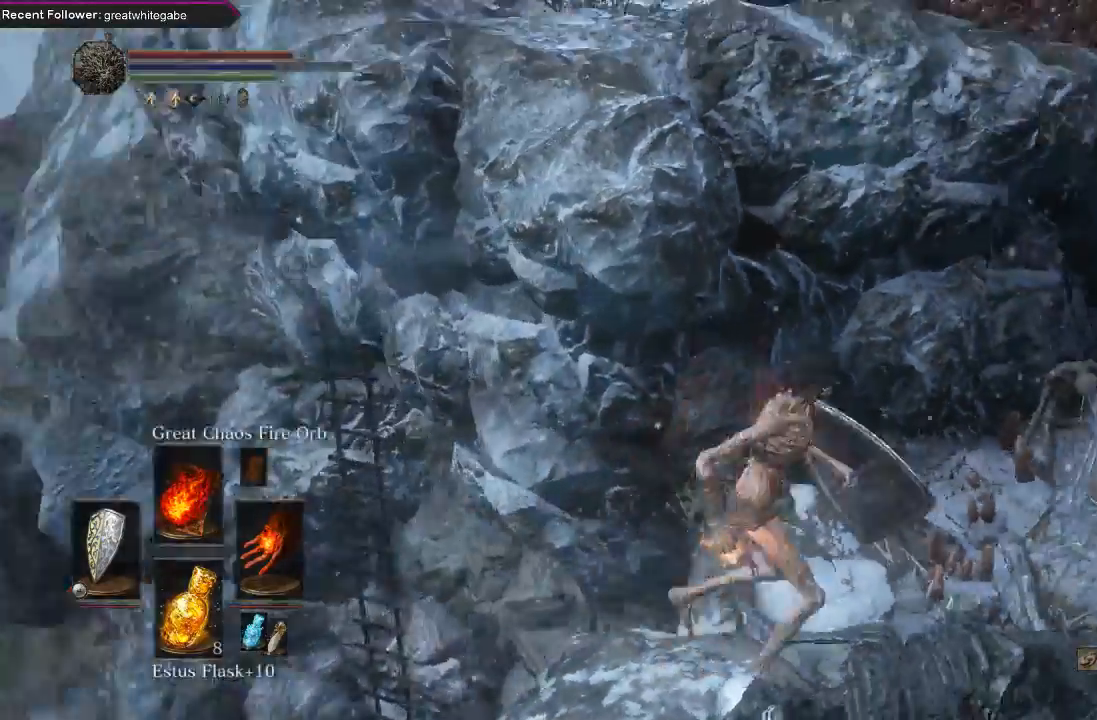
{"buttons": [], "left_stick": "center", "right_stick": "center", "events": [[100, "left_stick", "right"], [133, "right_stick", "down"], [333, "left_stick", "center"], [400, "right_stick", "center"]]}
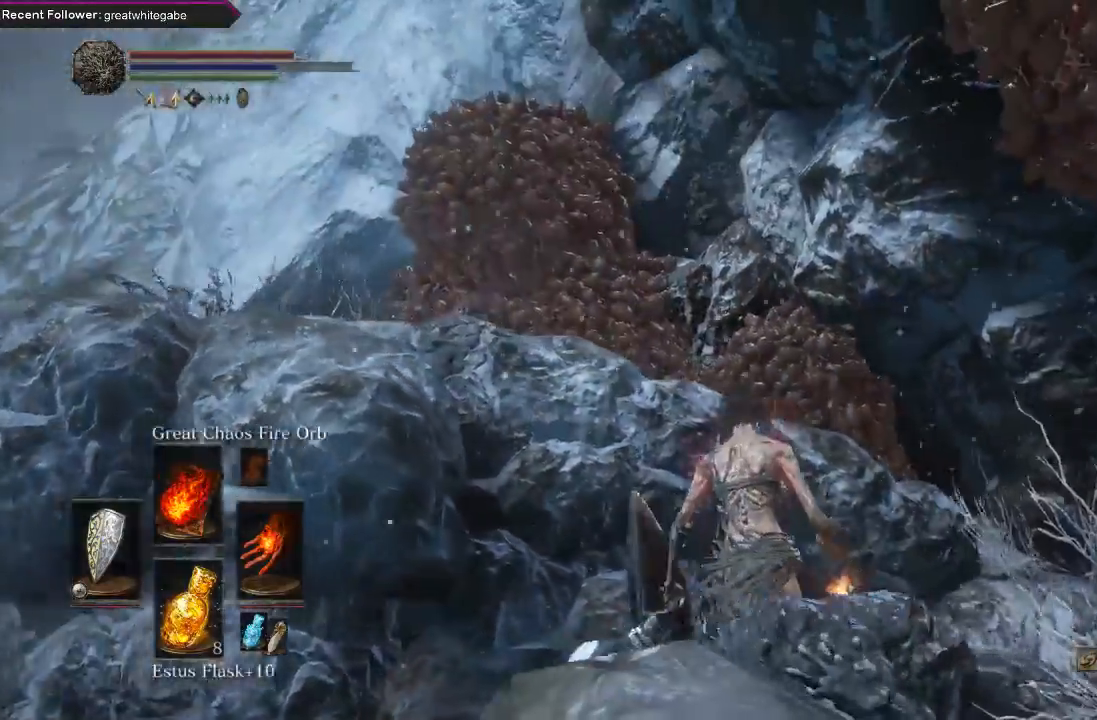
{"buttons": [], "left_stick": "center", "right_stick": "center", "events": [[67, "right_stick", "down"], [400, "right_stick", "center"]]}
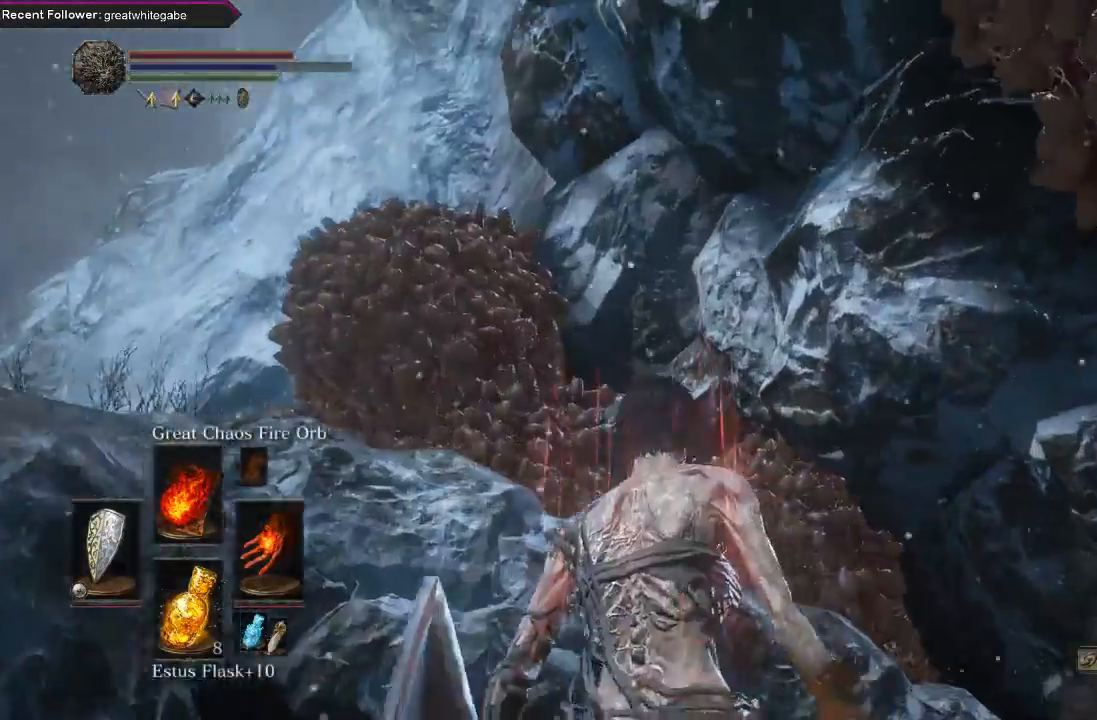
{"buttons": [], "left_stick": "right", "right_stick": "center", "events": [[133, "left_stick", "right"], [133, "right_stick", "left"], [367, "right_stick", "center"]]}
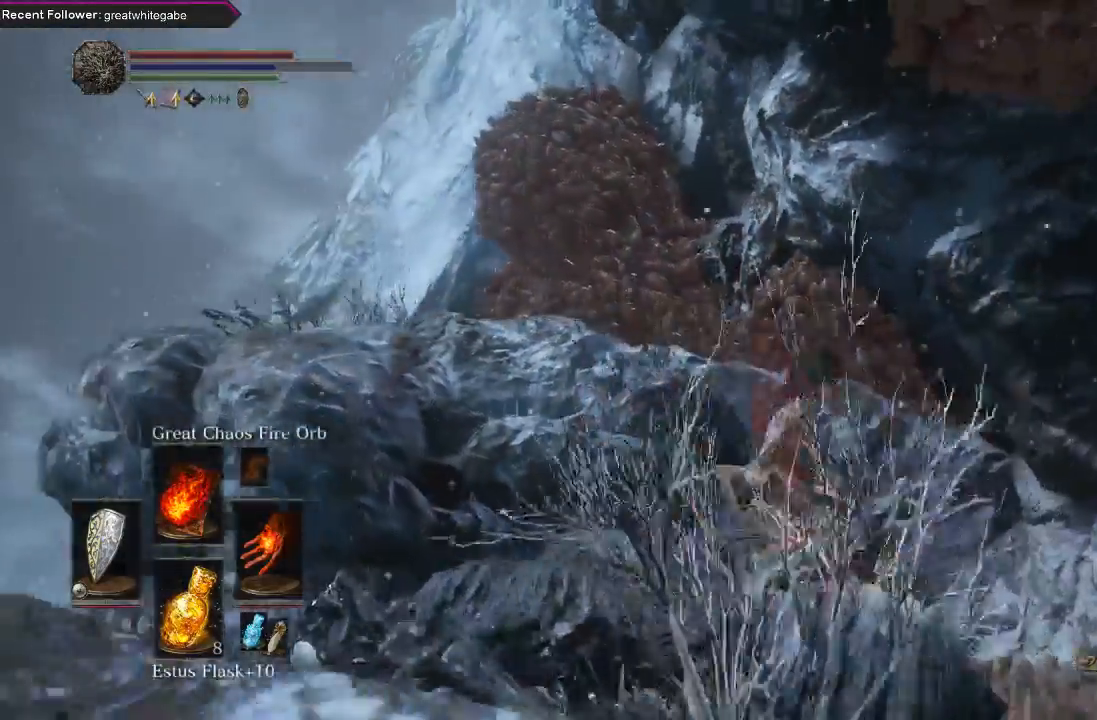
{"buttons": [], "left_stick": "center", "right_stick": "center", "events": [[67, "left_stick", "up"], [133, "right_stick", "down-left"], [167, "left_stick", "center"], [500, "right_stick", "center"]]}
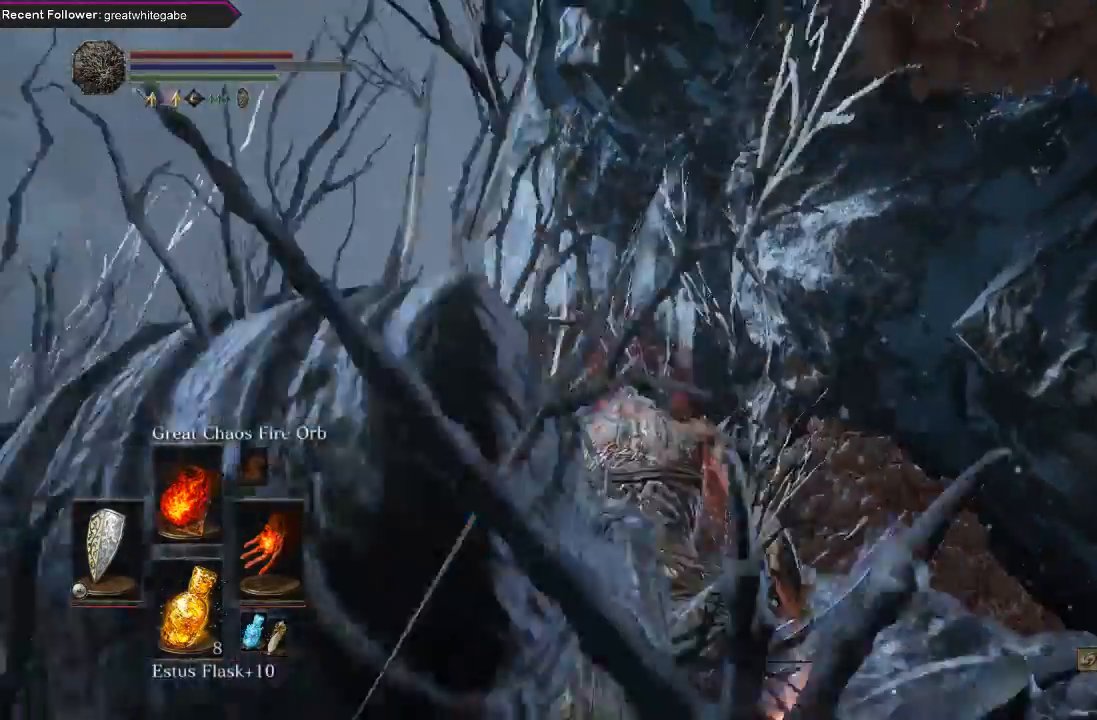
{"buttons": [], "left_stick": "center", "right_stick": "center", "events": [[167, "R1", "down"], [233, "left_stick", "up"], [300, "R1", "up"], [400, "left_stick", "center"]]}
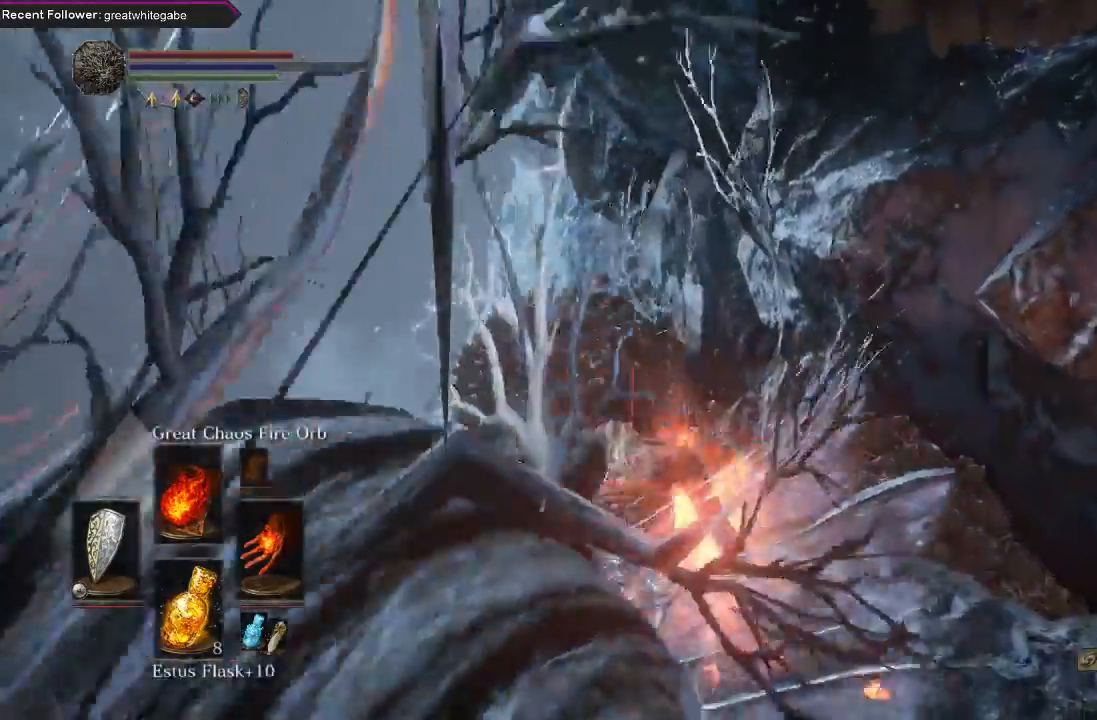
{"buttons": [], "left_stick": "center", "right_stick": "center", "events": []}
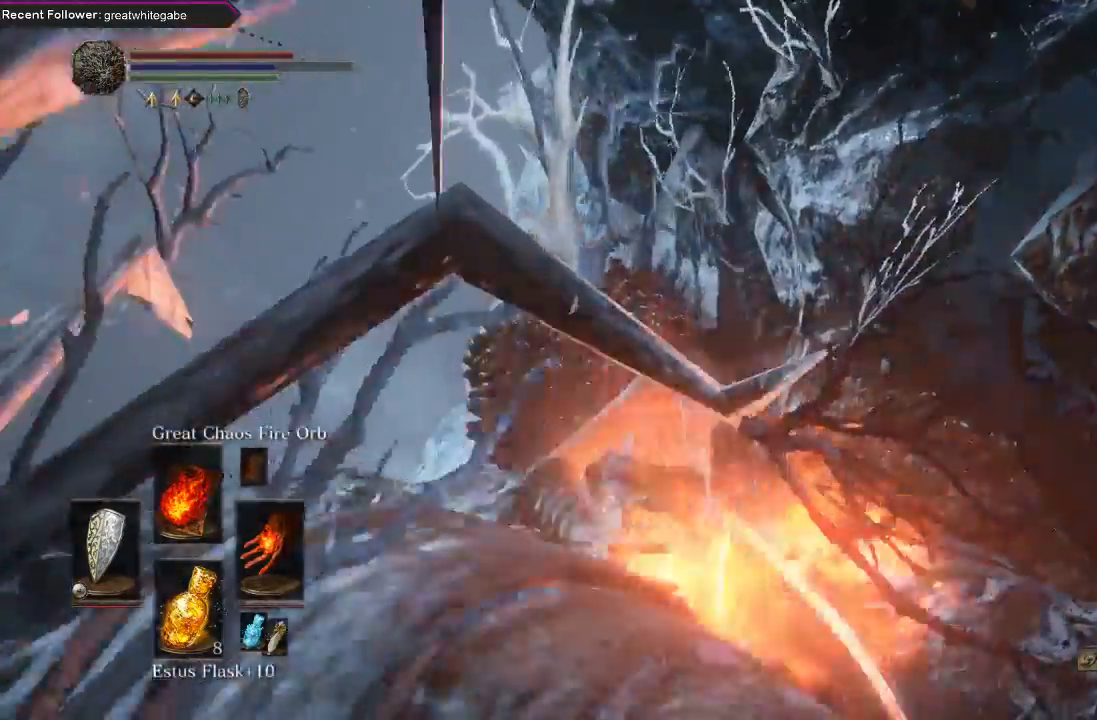
{"buttons": [], "left_stick": "center", "right_stick": "center", "events": []}
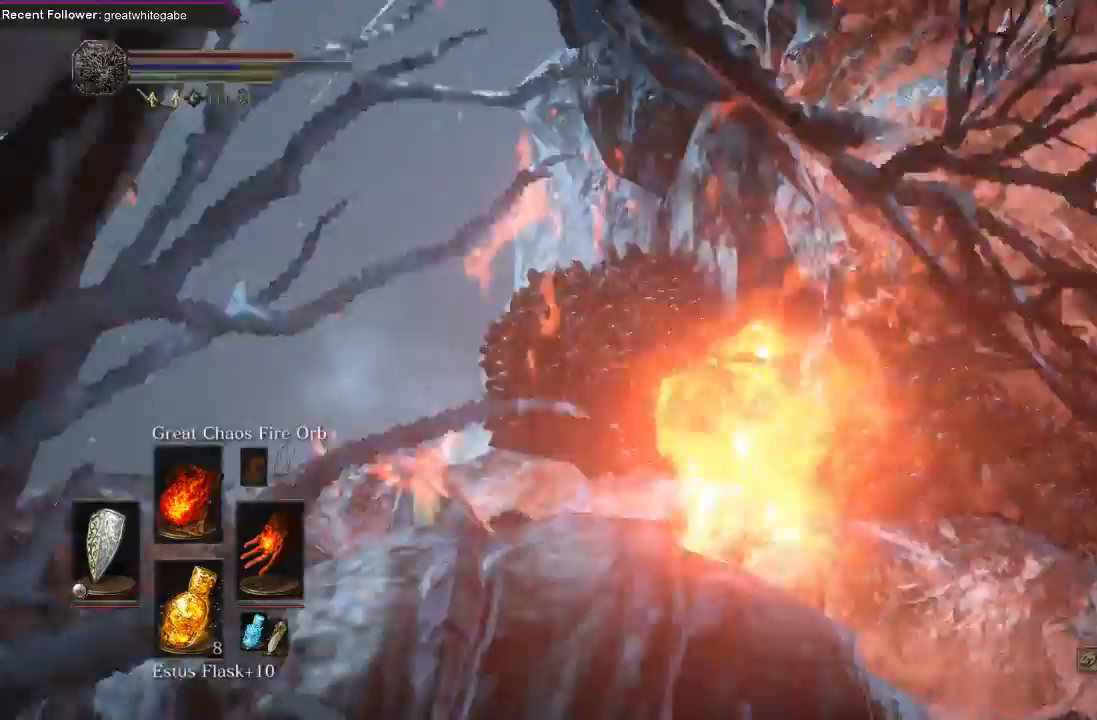
{"buttons": [], "left_stick": "center", "right_stick": "center", "events": []}
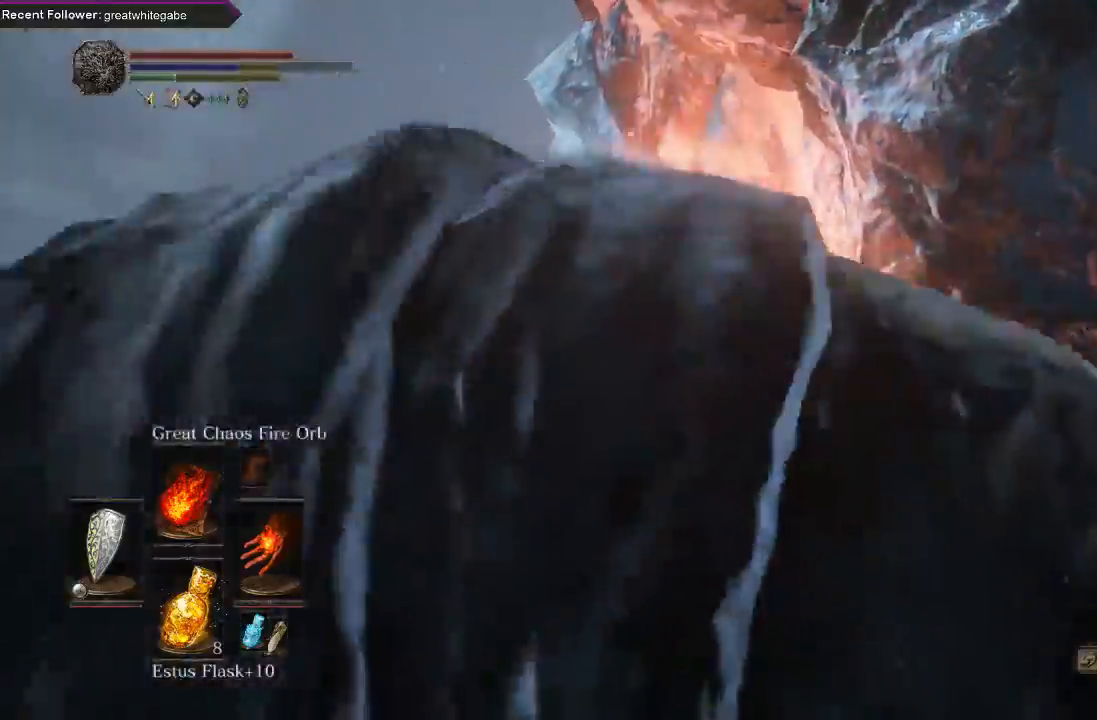
{"buttons": [], "left_stick": "center", "right_stick": "center", "events": [[100, "right_stick", "up"], [400, "right_stick", "center"]]}
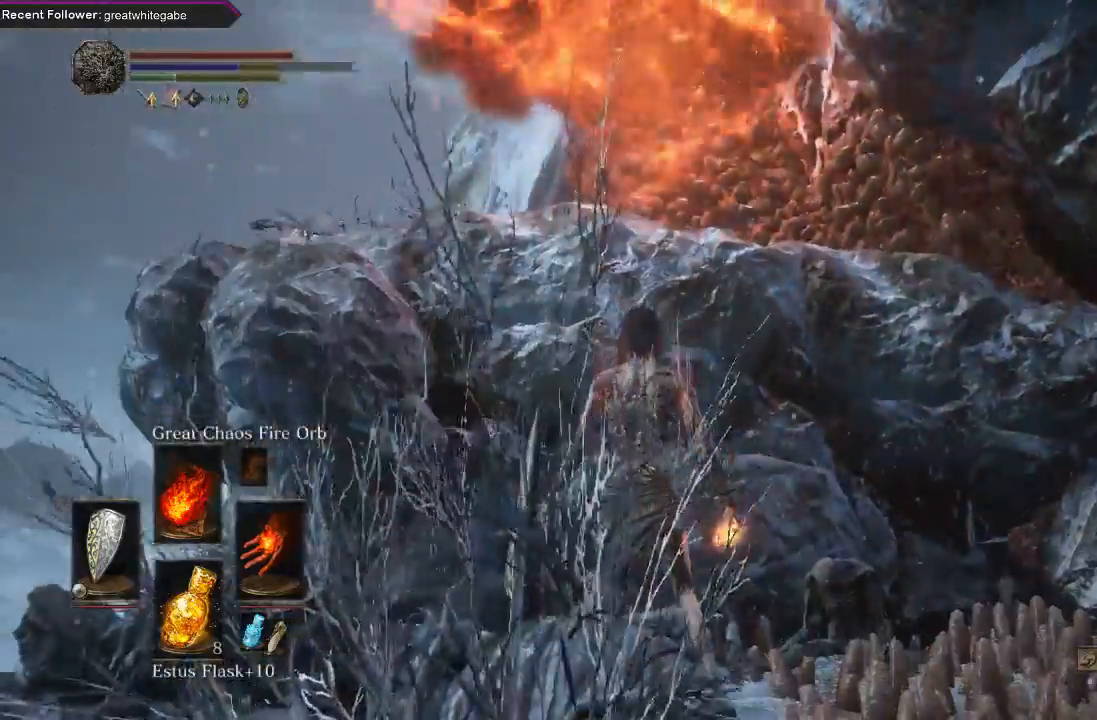
{"buttons": [], "left_stick": "center", "right_stick": "center", "events": []}
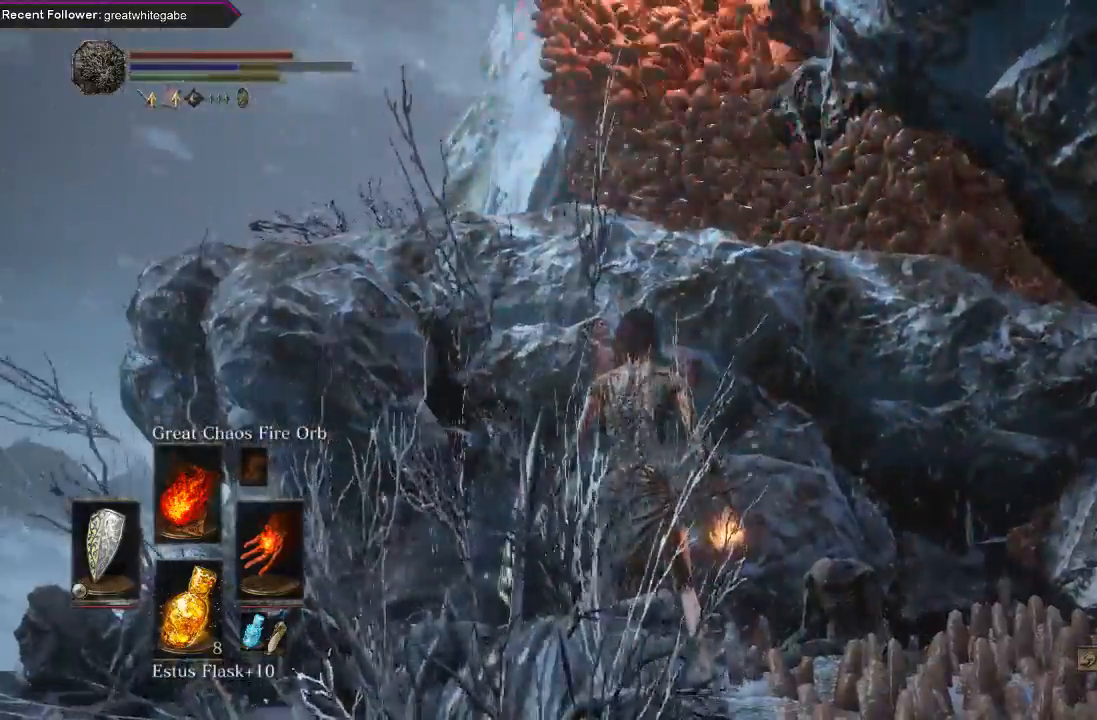
{"buttons": [], "left_stick": "center", "right_stick": "center", "events": [[67, "left_stick", "down"], [67, "right_stick", "down"], [200, "right_stick", "down-right"], [367, "left_stick", "down-right"], [367, "right_stick", "center"], [500, "left_stick", "center"]]}
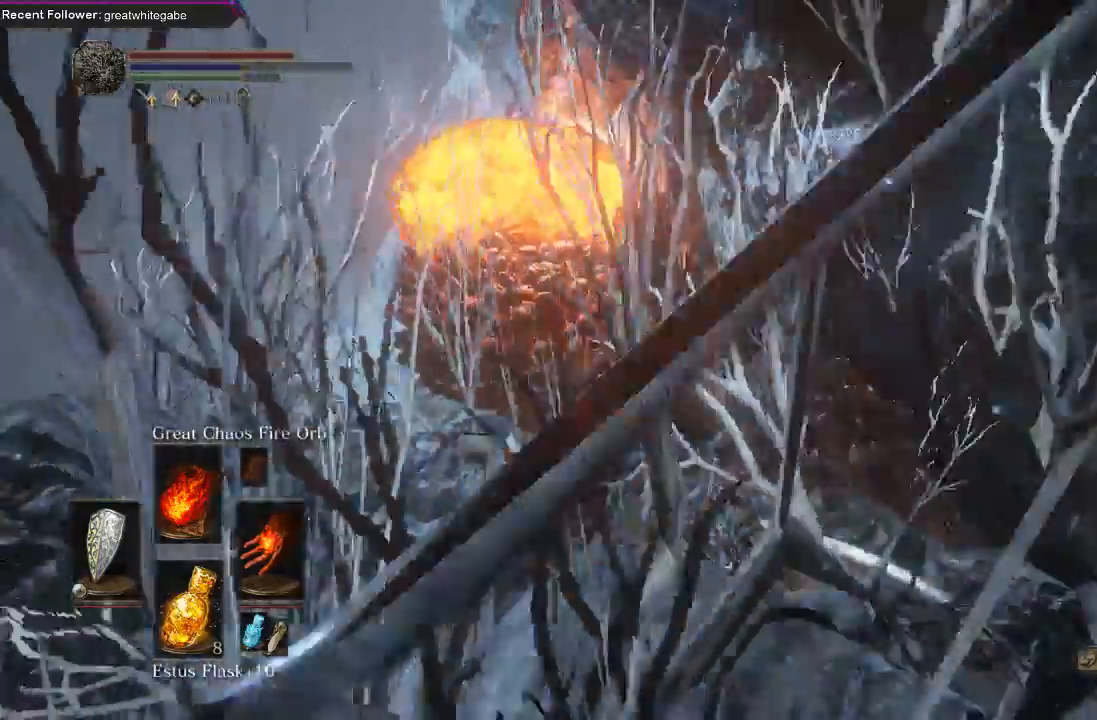
{"buttons": [], "left_stick": "center", "right_stick": "up", "events": [[267, "right_stick", "up"]]}
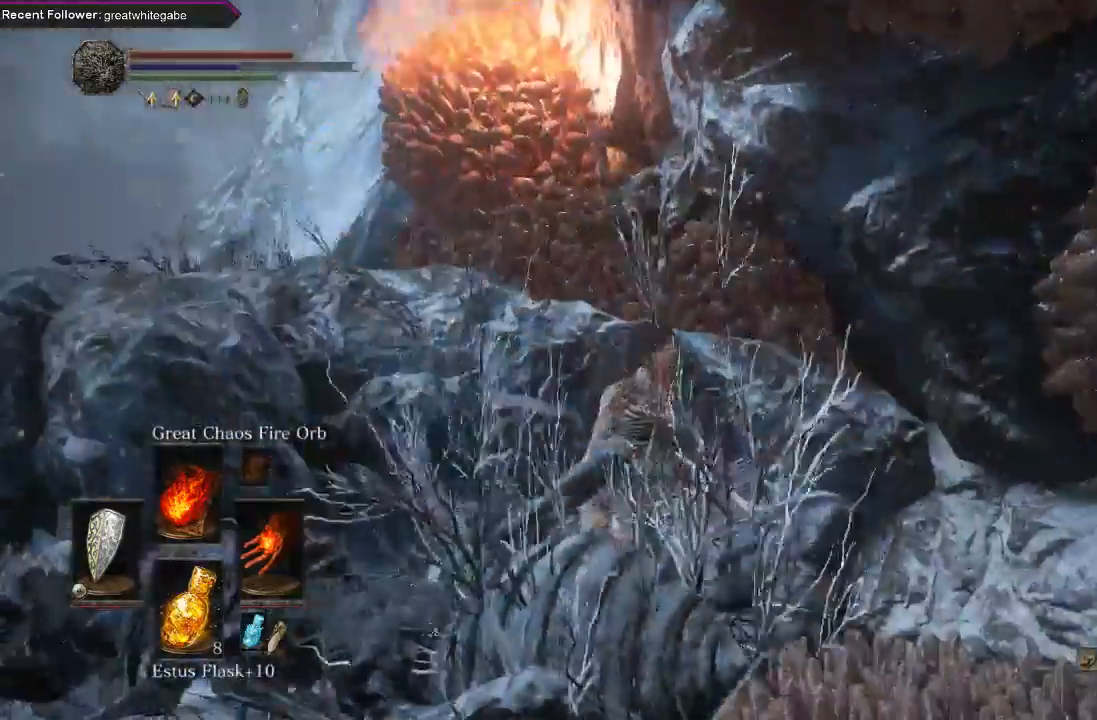
{"buttons": [], "left_stick": "right", "right_stick": "right", "events": [[33, "right_stick", "center"], [133, "right_stick", "up-right"], [400, "right_stick", "right"], [467, "left_stick", "right"]]}
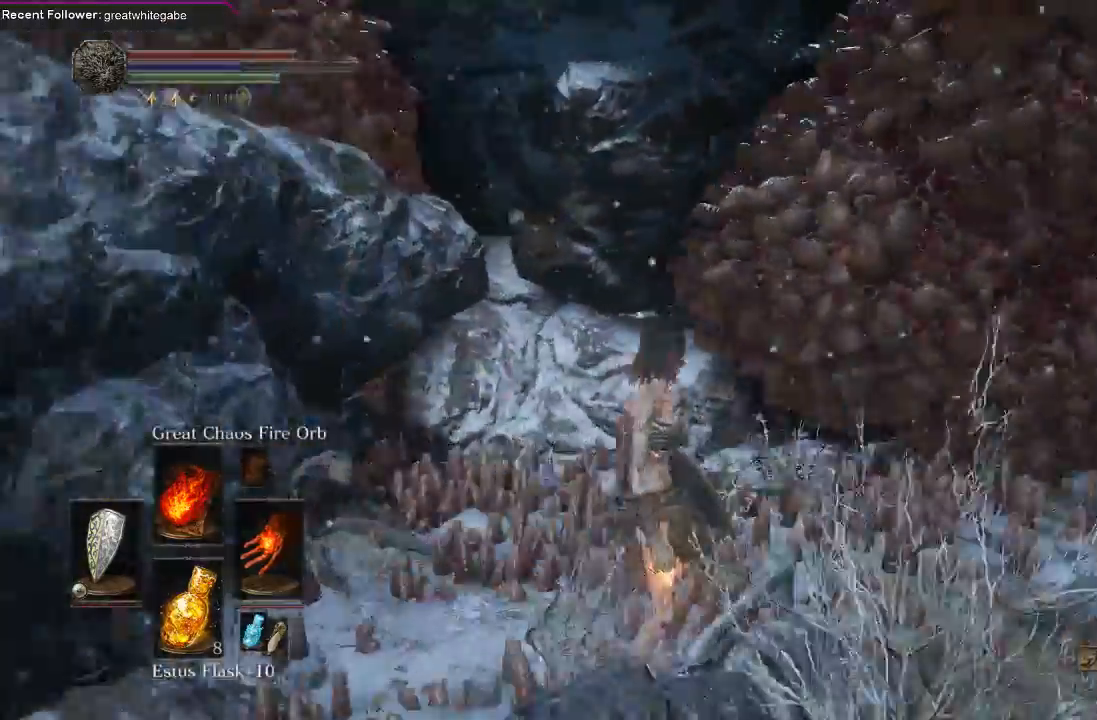
{"buttons": [], "left_stick": "up", "right_stick": "center", "events": [[167, "left_stick", "up-right"], [267, "right_stick", "down-right"], [333, "left_stick", "up"], [400, "right_stick", "center"]]}